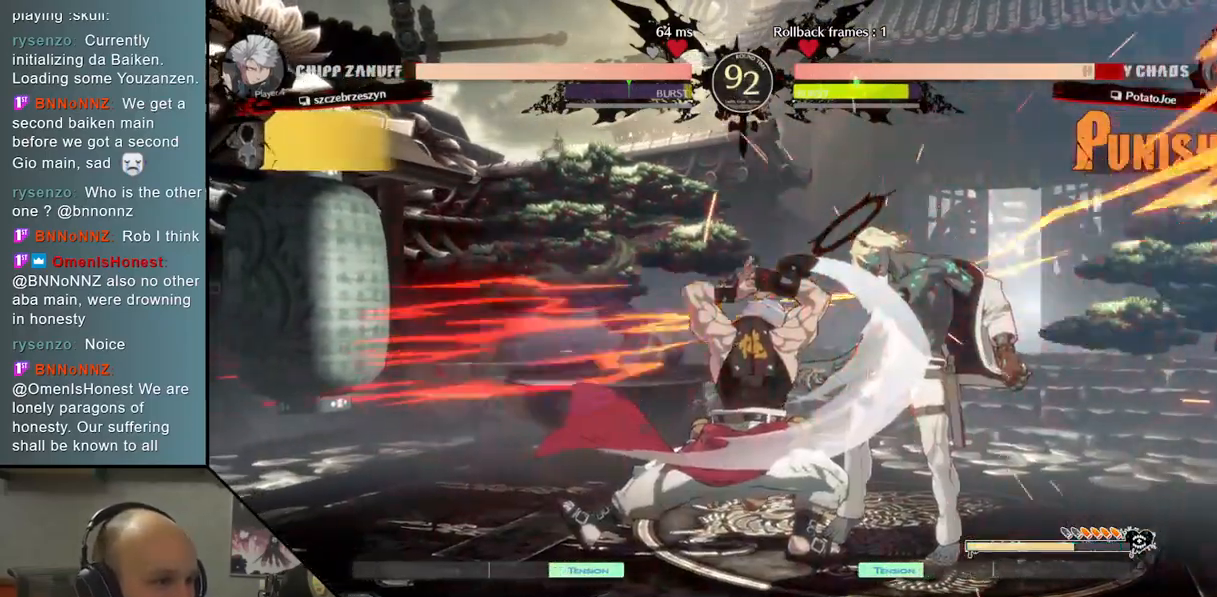
Gameplay with a controller (arcade stick); each line is a JSON object with the inputs held at the frame after it. "events" lists button and stick changes between this image and that frame as [ms after this image, input, new state], when the widget could be followed in between. Not read: L3 R3 other_buttons.
{"buttons": [], "left_stick": "up-right", "events": [[33, "left_stick", "center"], [150, "left_stick", "right"], [433, "left_stick", "up-right"]]}
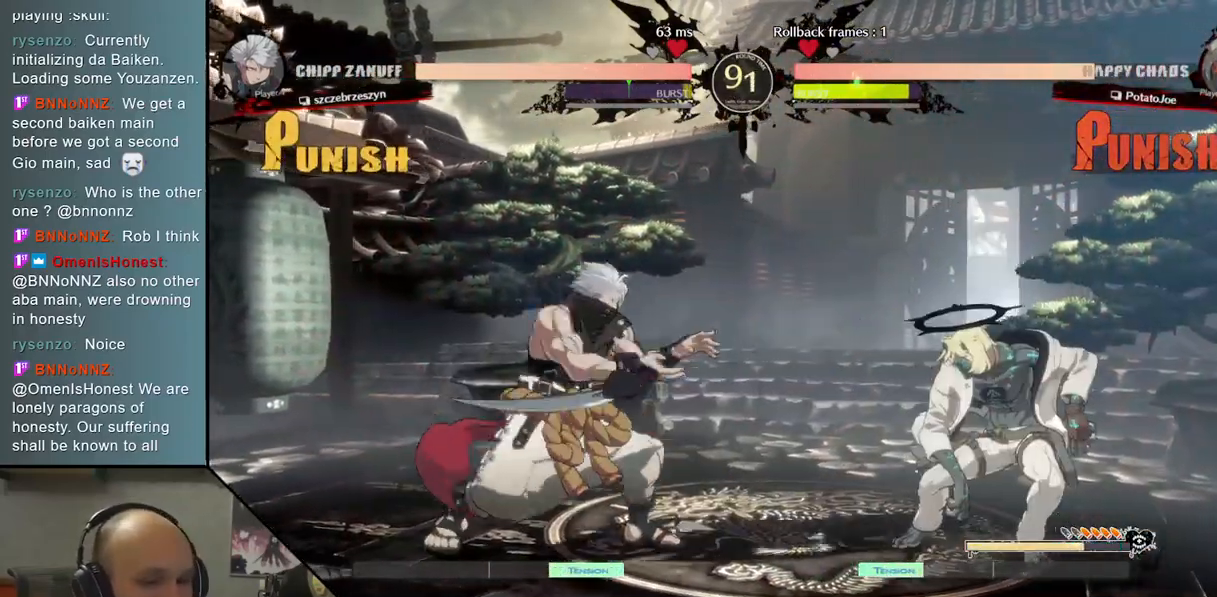
{"buttons": [], "left_stick": "down", "events": [[67, "left_stick", "center"], [200, "left_stick", "left"], [267, "TRIANGLE", "down"], [383, "left_stick", "center"], [400, "TRIANGLE", "up"], [500, "left_stick", "down"]]}
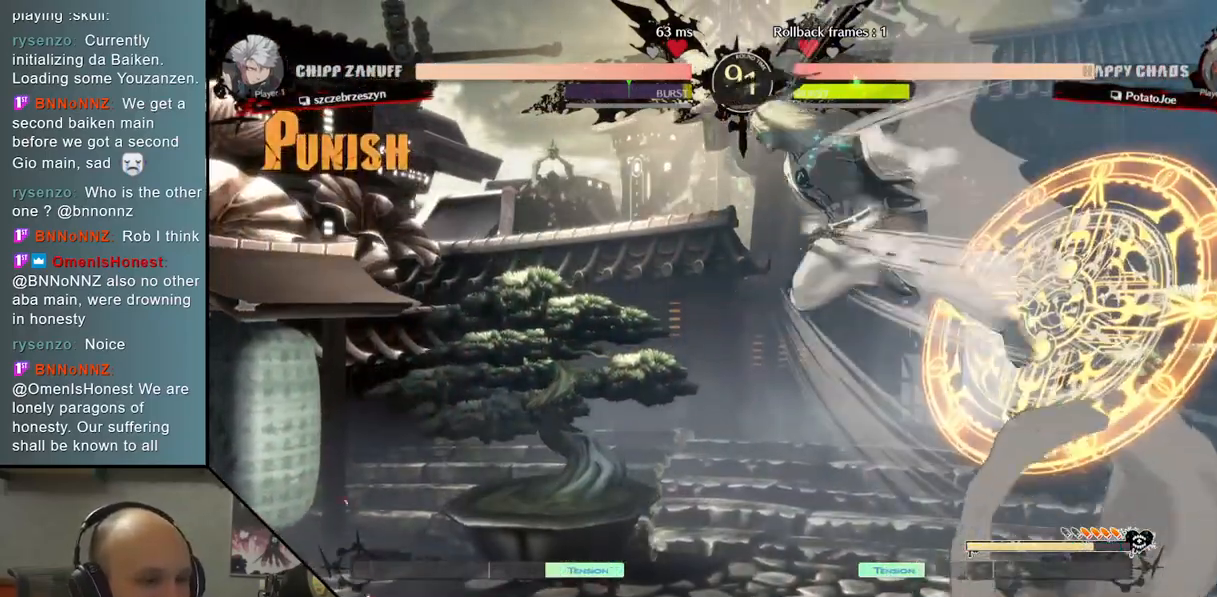
{"buttons": [], "left_stick": "left", "events": [[267, "left_stick", "left"]]}
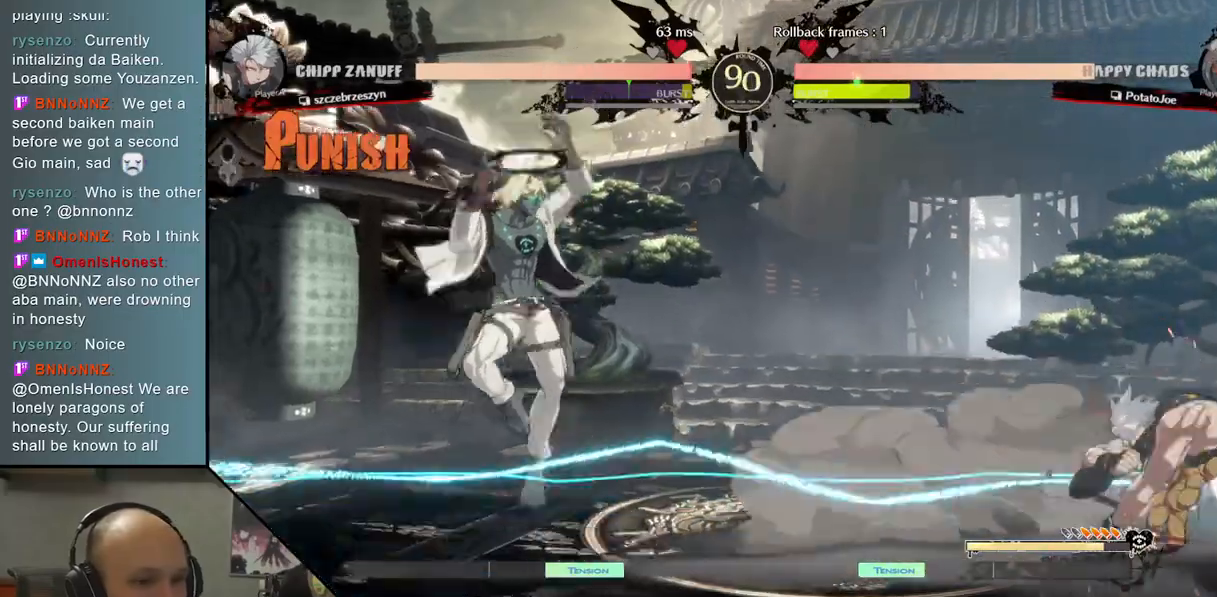
{"buttons": ["CIRCLE"], "left_stick": "center", "events": [[100, "left_stick", "center"], [183, "left_stick", "down"], [300, "left_stick", "center"], [350, "left_stick", "down"], [400, "CIRCLE", "down"], [433, "left_stick", "center"]]}
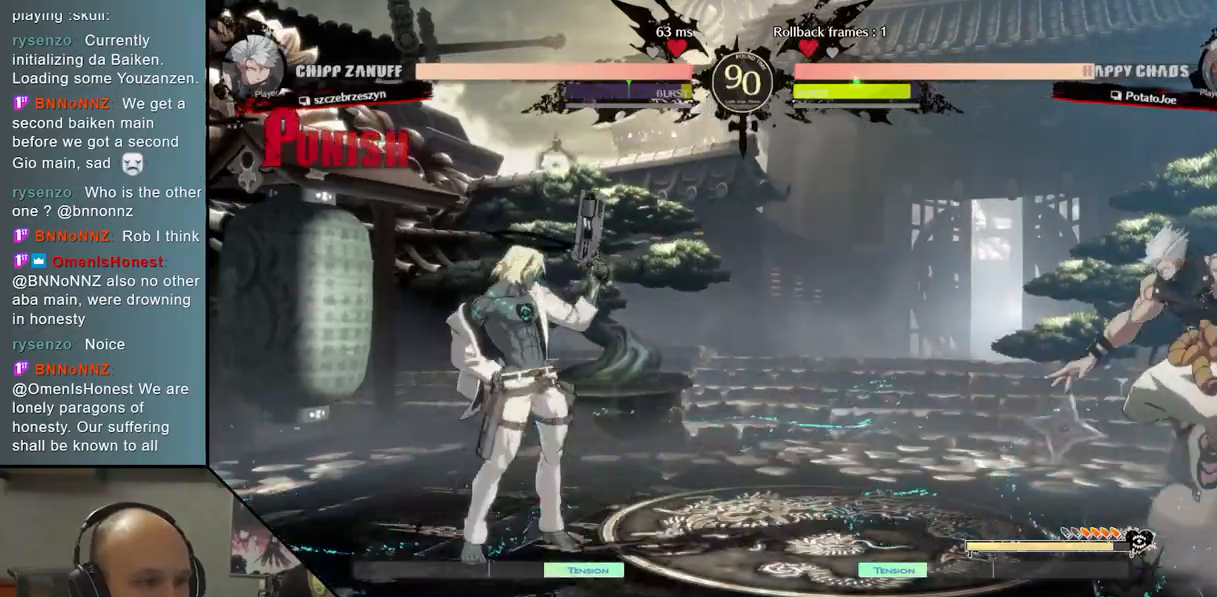
{"buttons": ["CIRCLE"], "left_stick": "center", "events": []}
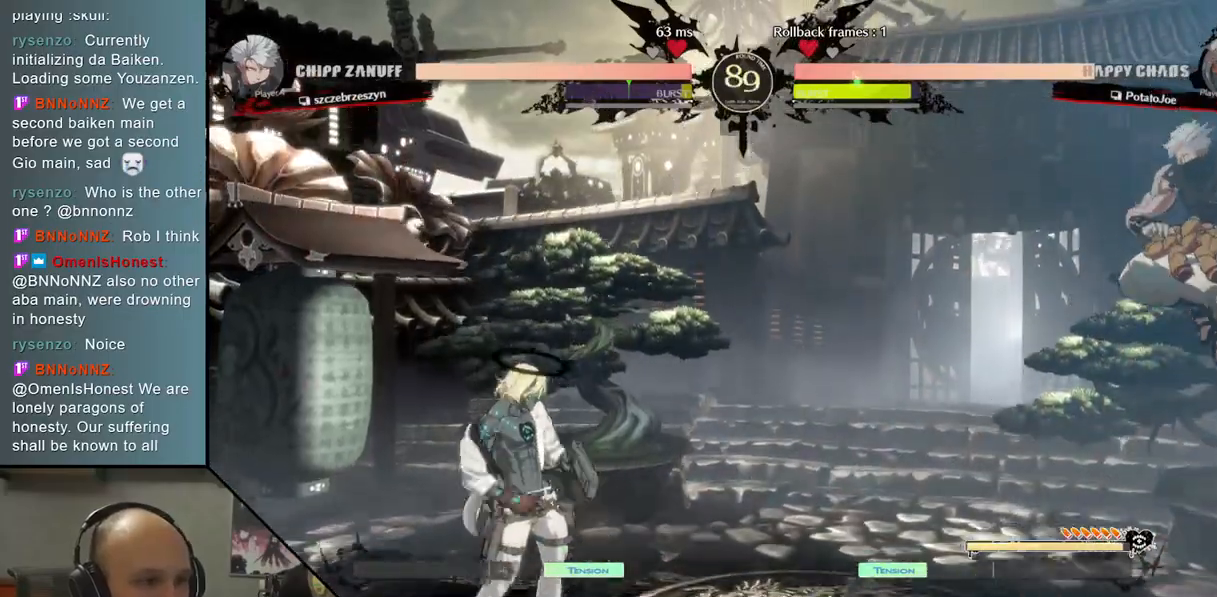
{"buttons": [], "left_stick": "right", "events": [[133, "CIRCLE", "up"], [200, "left_stick", "up"], [367, "left_stick", "center"], [450, "left_stick", "right"]]}
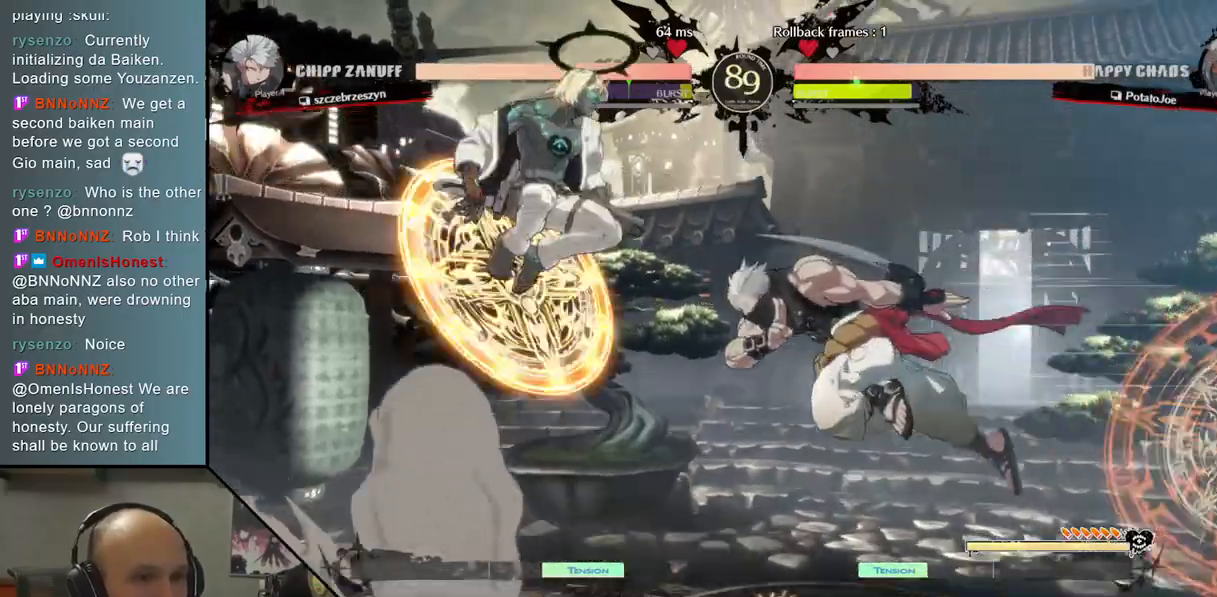
{"buttons": [], "left_stick": "down", "events": [[17, "TRIANGLE", "down"], [133, "TRIANGLE", "up"], [150, "left_stick", "down"], [350, "SQUARE", "down"], [417, "SQUARE", "up"]]}
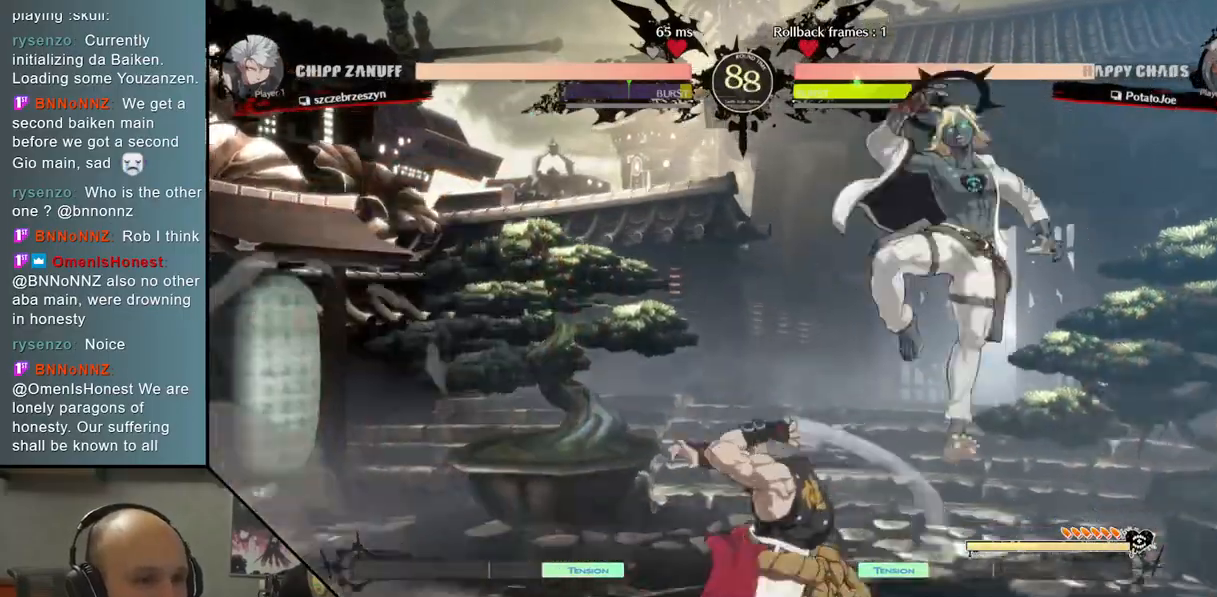
{"buttons": [], "left_stick": "left", "events": [[300, "left_stick", "up-right"], [367, "CIRCLE", "down"], [383, "left_stick", "left"], [483, "CIRCLE", "up"]]}
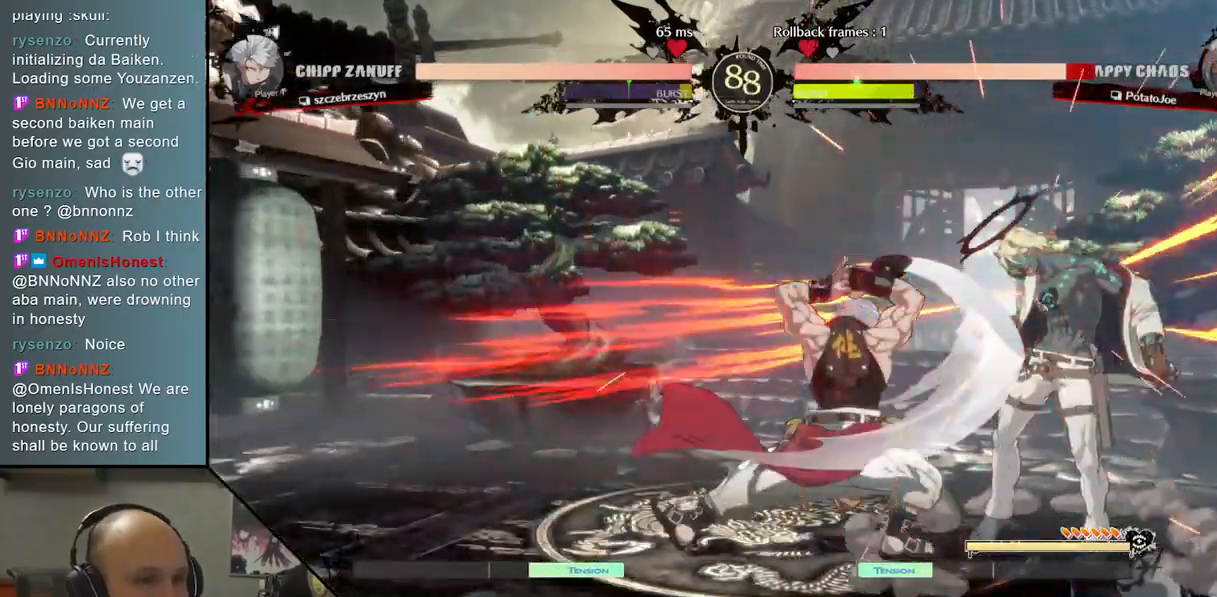
{"buttons": [], "left_stick": "right", "events": [[167, "left_stick", "right"]]}
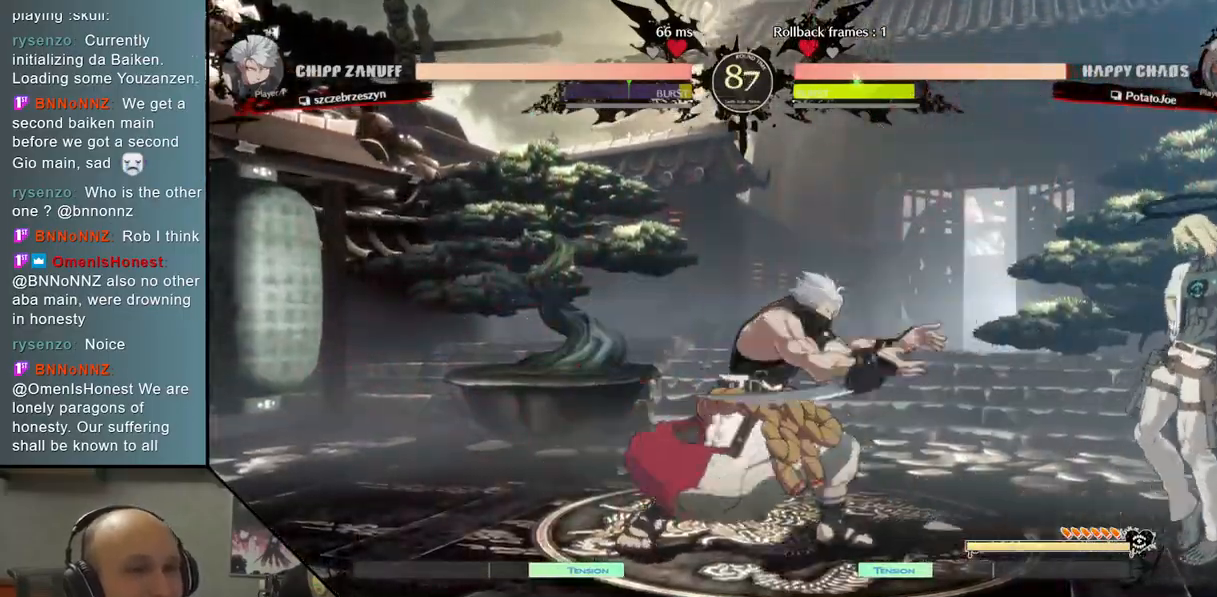
{"buttons": [], "left_stick": "left", "events": [[100, "left_stick", "left"], [150, "R2", "down"], [333, "R2", "up"]]}
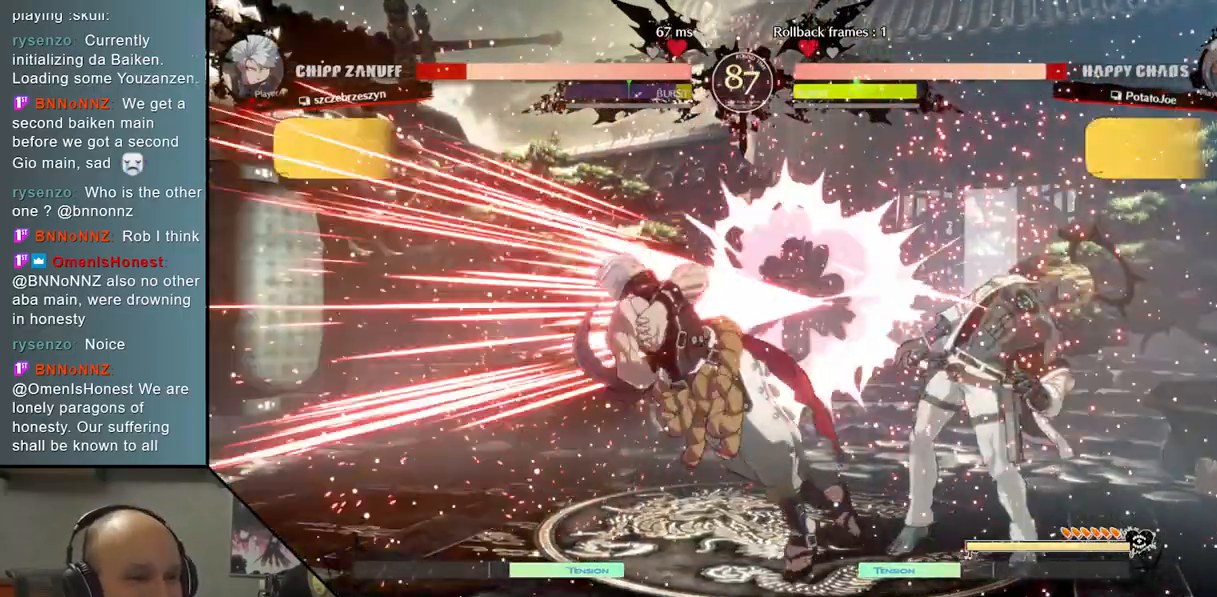
{"buttons": ["L2"], "left_stick": "left", "events": [[17, "L2", "down"]]}
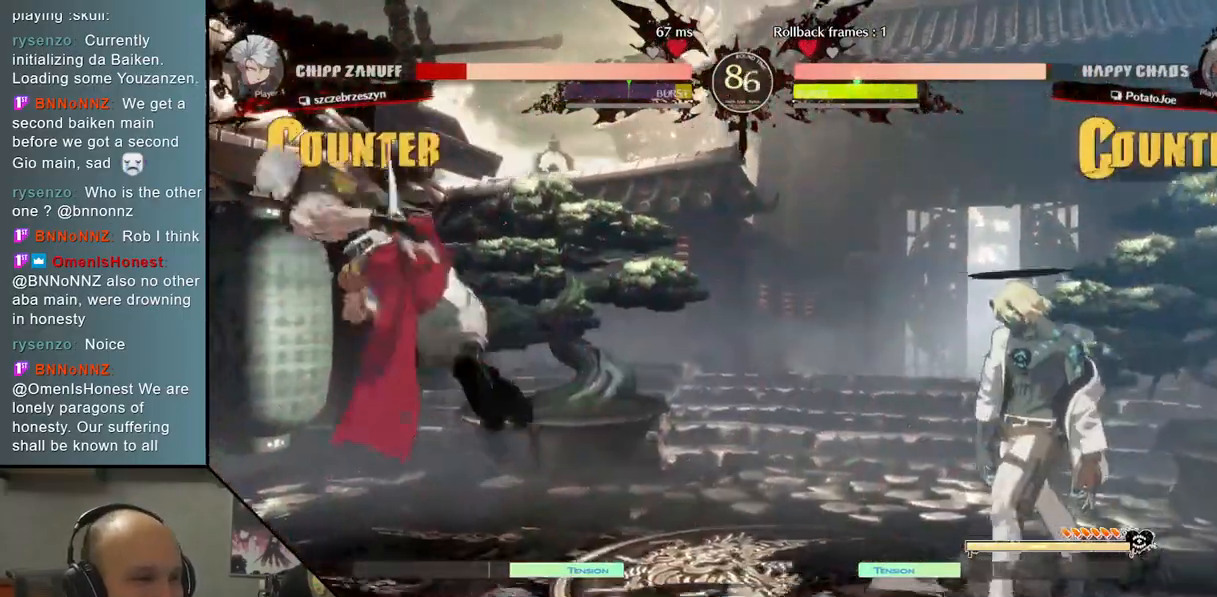
{"buttons": [], "left_stick": "center", "events": [[17, "L2", "up"], [300, "left_stick", "center"]]}
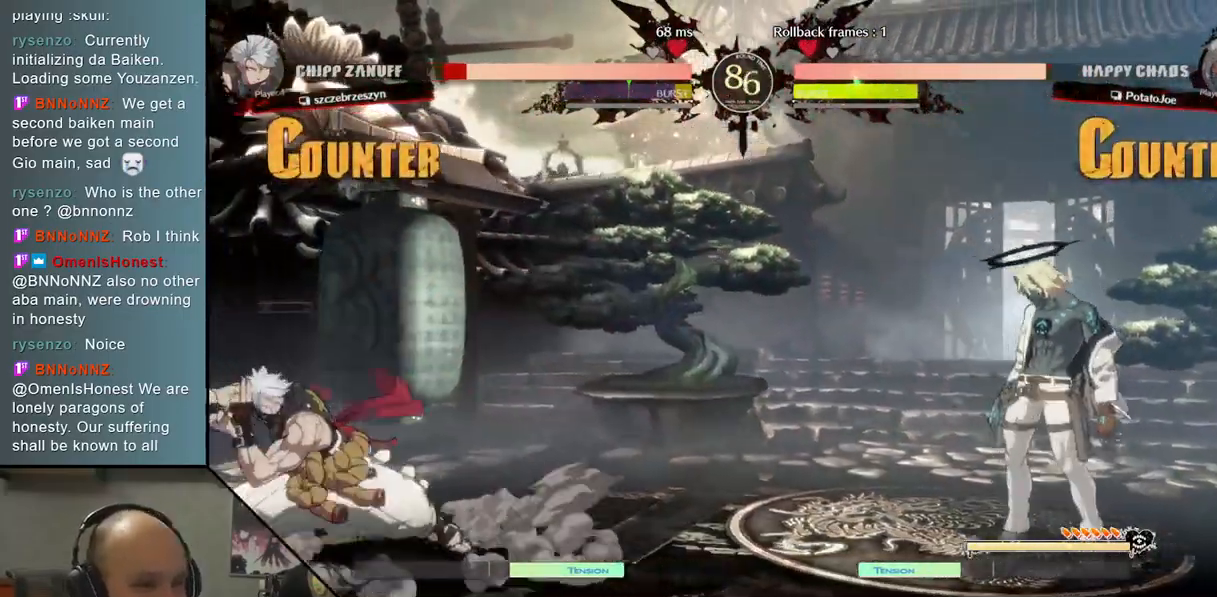
{"buttons": ["TRIANGLE"], "left_stick": "left", "events": [[167, "left_stick", "left"], [233, "TRIANGLE", "down"]]}
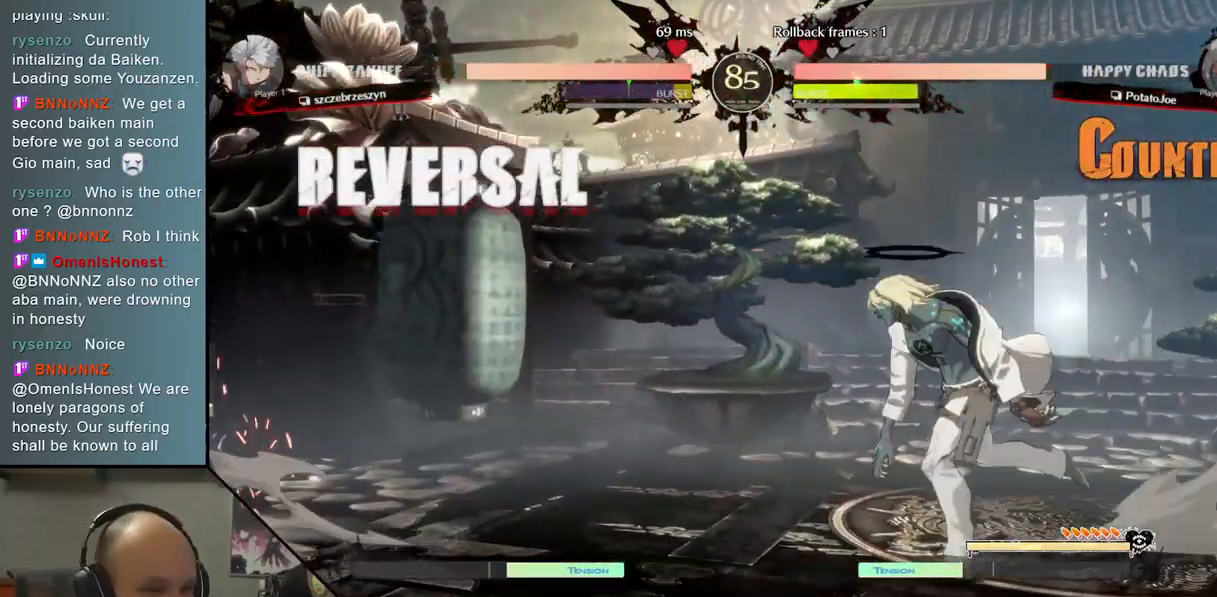
{"buttons": [], "left_stick": "left", "events": [[67, "CIRCLE", "down"], [67, "TRIANGLE", "up"], [217, "CIRCLE", "up"]]}
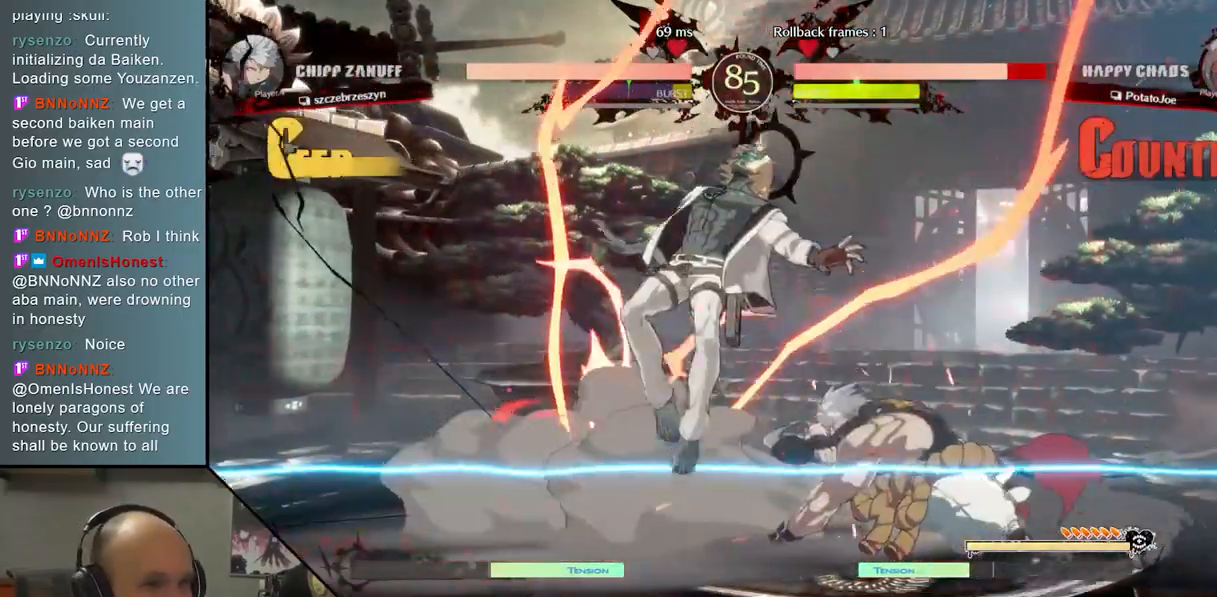
{"buttons": ["CIRCLE"], "left_stick": "down-left", "events": [[233, "left_stick", "down"], [300, "CIRCLE", "down"], [350, "left_stick", "down-left"], [367, "CIRCLE", "up"], [483, "CIRCLE", "down"]]}
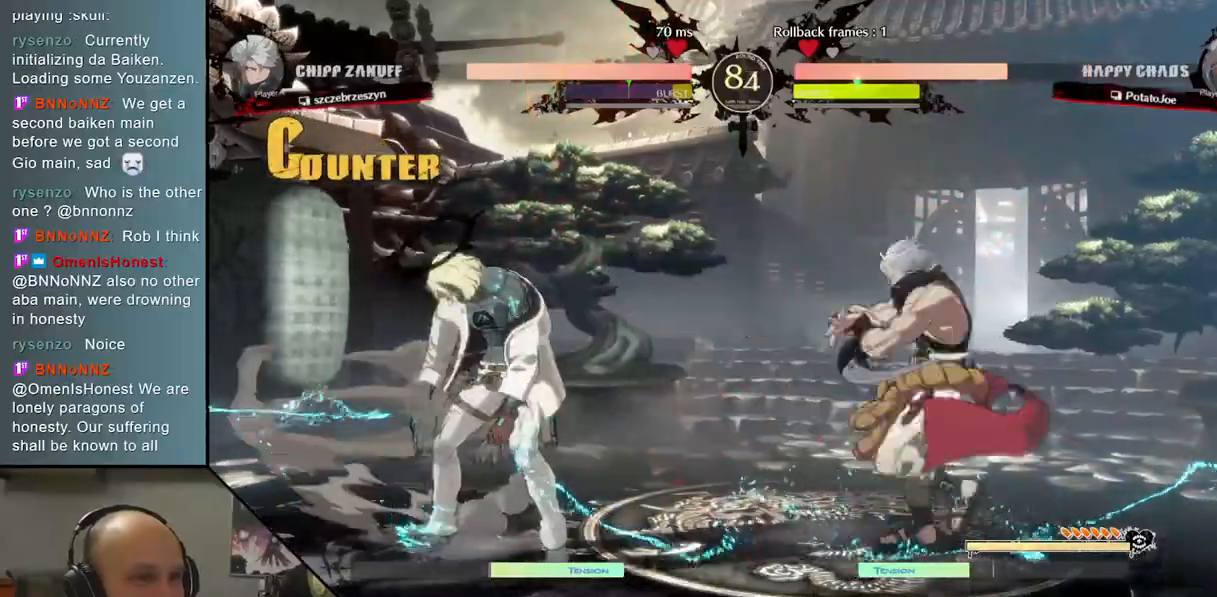
{"buttons": ["R2"], "left_stick": "right", "events": [[50, "CIRCLE", "up"], [100, "CIRCLE", "down"], [217, "CIRCLE", "up"], [400, "left_stick", "right"], [450, "R2", "down"]]}
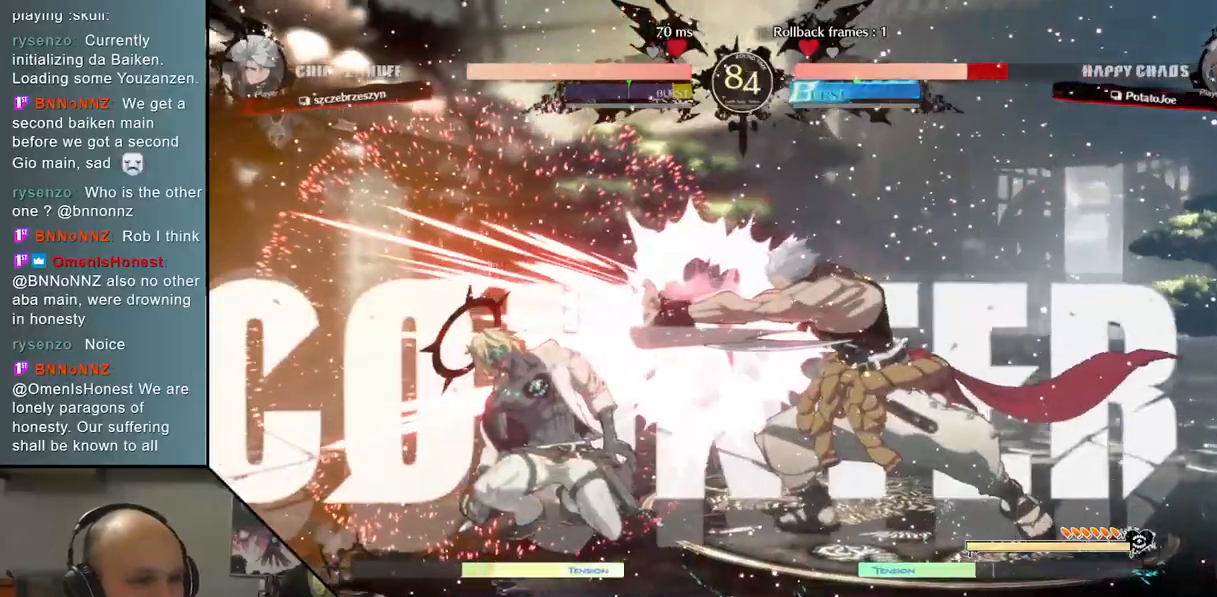
{"buttons": [], "left_stick": "left", "events": [[100, "R2", "up"], [183, "left_stick", "left"]]}
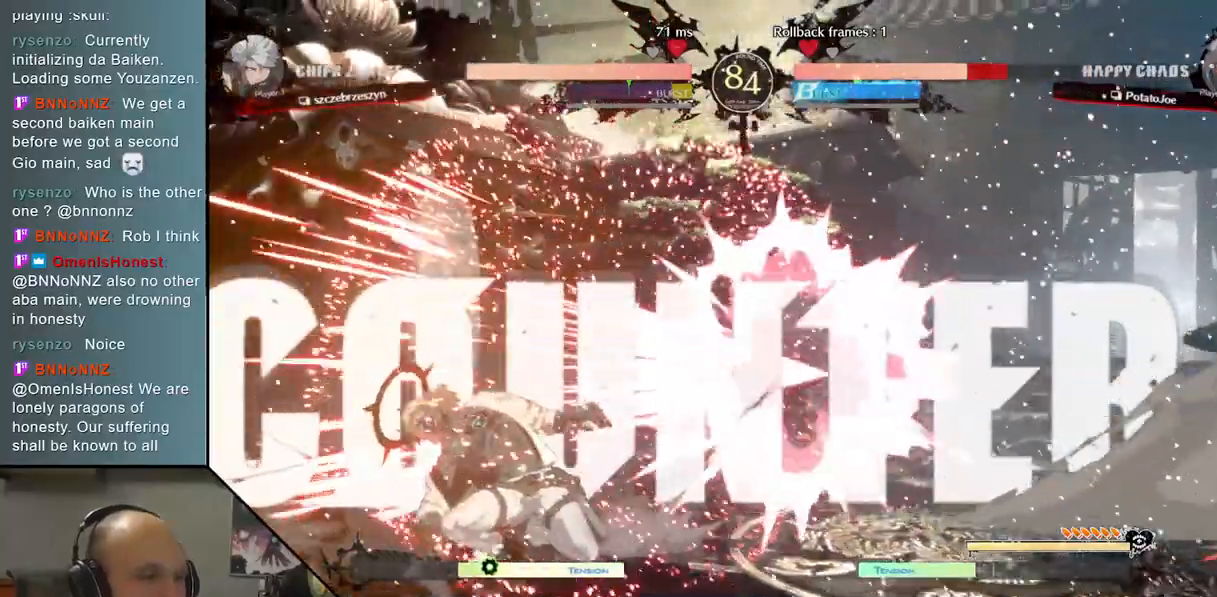
{"buttons": [], "left_stick": "left", "events": [[400, "CIRCLE", "down"], [483, "CIRCLE", "up"]]}
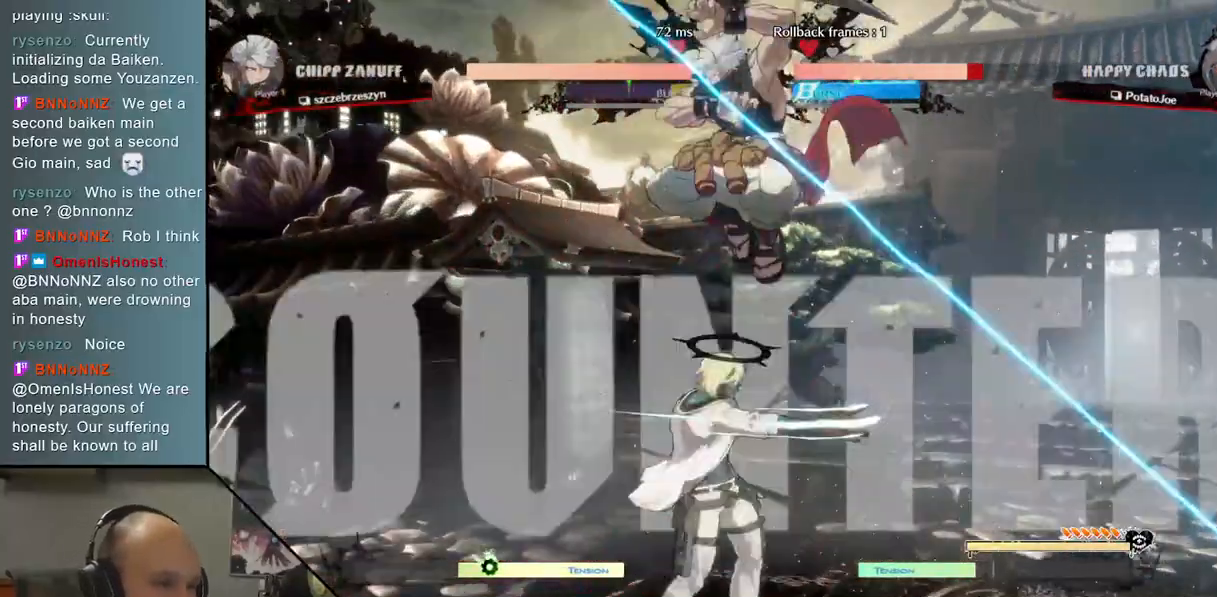
{"buttons": ["CIRCLE"], "left_stick": "down-left", "events": [[67, "left_stick", "center"], [100, "CIRCLE", "down"], [133, "CIRCLE", "up"], [233, "CIRCLE", "down"], [300, "CIRCLE", "up"], [383, "left_stick", "left"], [483, "CIRCLE", "down"], [483, "left_stick", "down-left"]]}
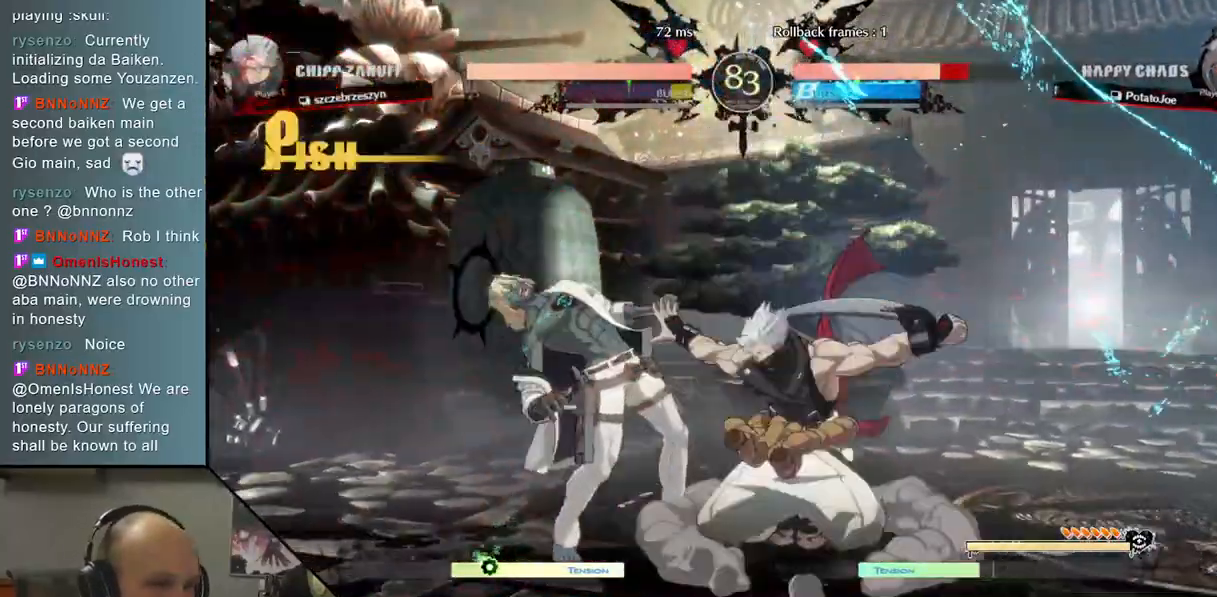
{"buttons": [], "left_stick": "down-left", "events": [[117, "CIRCLE", "up"]]}
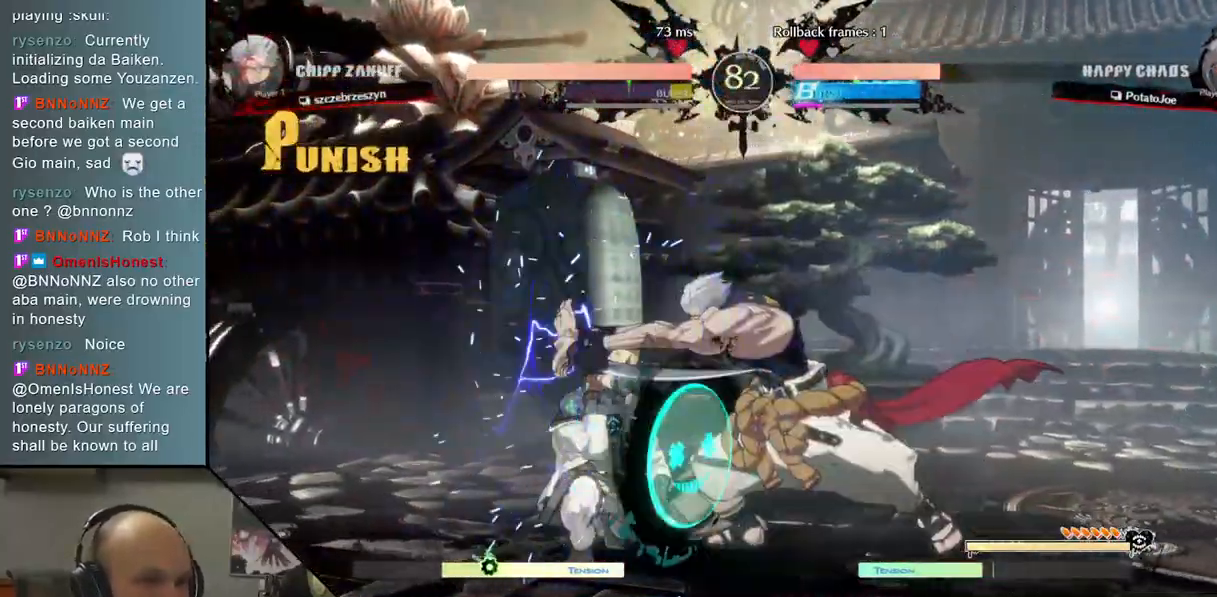
{"buttons": [], "left_stick": "right", "events": [[200, "left_stick", "right"], [233, "CIRCLE", "down"], [333, "CIRCLE", "up"], [417, "CIRCLE", "down"], [500, "CIRCLE", "up"]]}
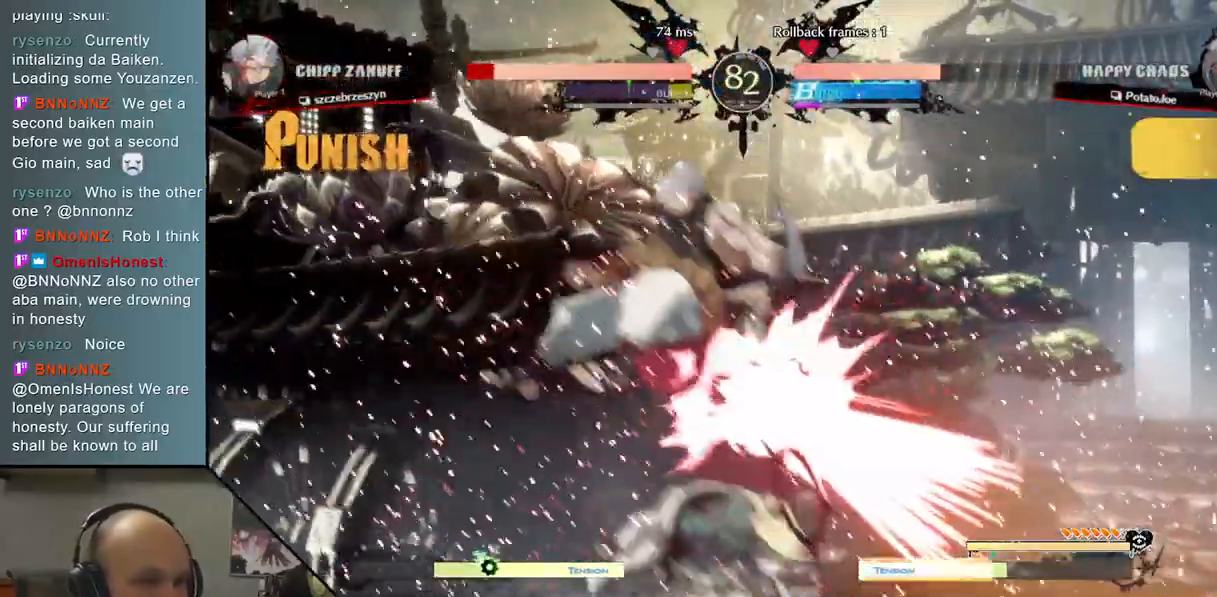
{"buttons": ["R2"], "left_stick": "right", "events": [[467, "R2", "down"]]}
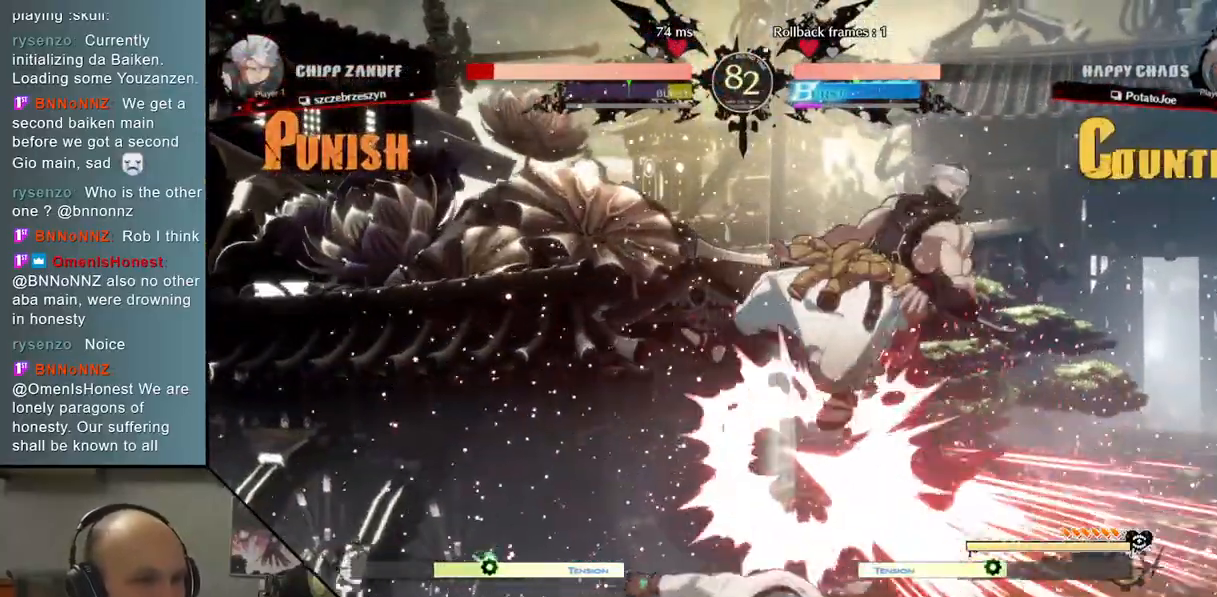
{"buttons": [], "left_stick": "right", "events": [[150, "R2", "up"], [233, "L2", "down"], [500, "L2", "up"]]}
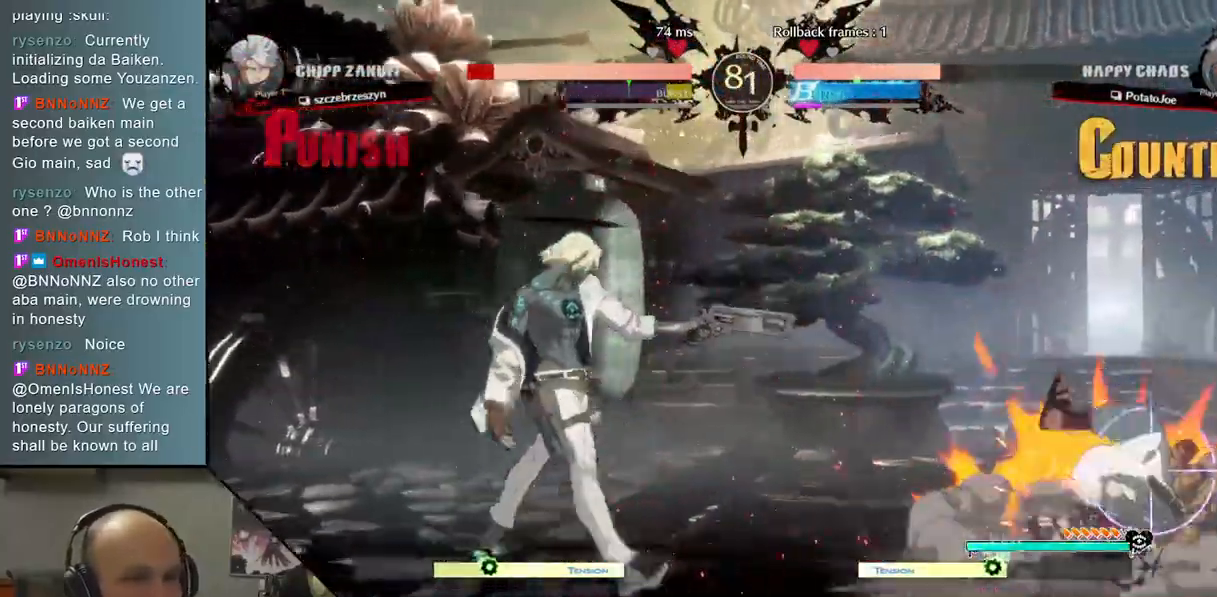
{"buttons": [], "left_stick": "center", "events": [[250, "left_stick", "center"], [417, "left_stick", "down"], [500, "left_stick", "center"]]}
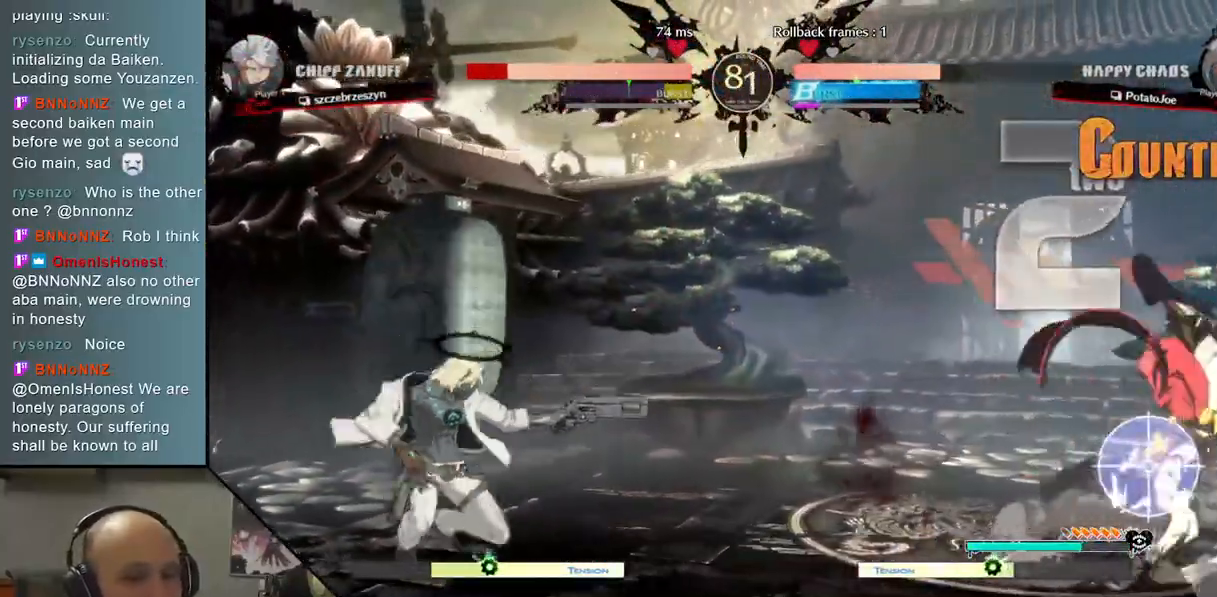
{"buttons": ["CIRCLE"], "left_stick": "center", "events": [[83, "left_stick", "down"], [100, "CIRCLE", "down"], [183, "left_stick", "center"]]}
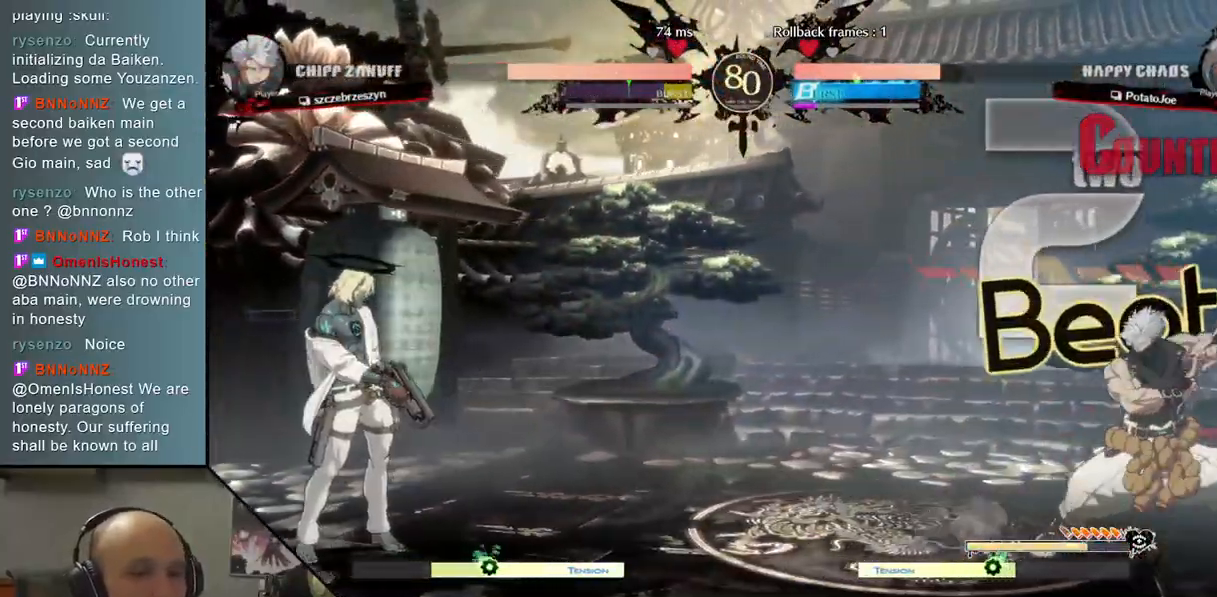
{"buttons": [], "left_stick": "right", "events": [[217, "CIRCLE", "up"], [217, "left_stick", "up"], [383, "left_stick", "center"], [483, "left_stick", "right"]]}
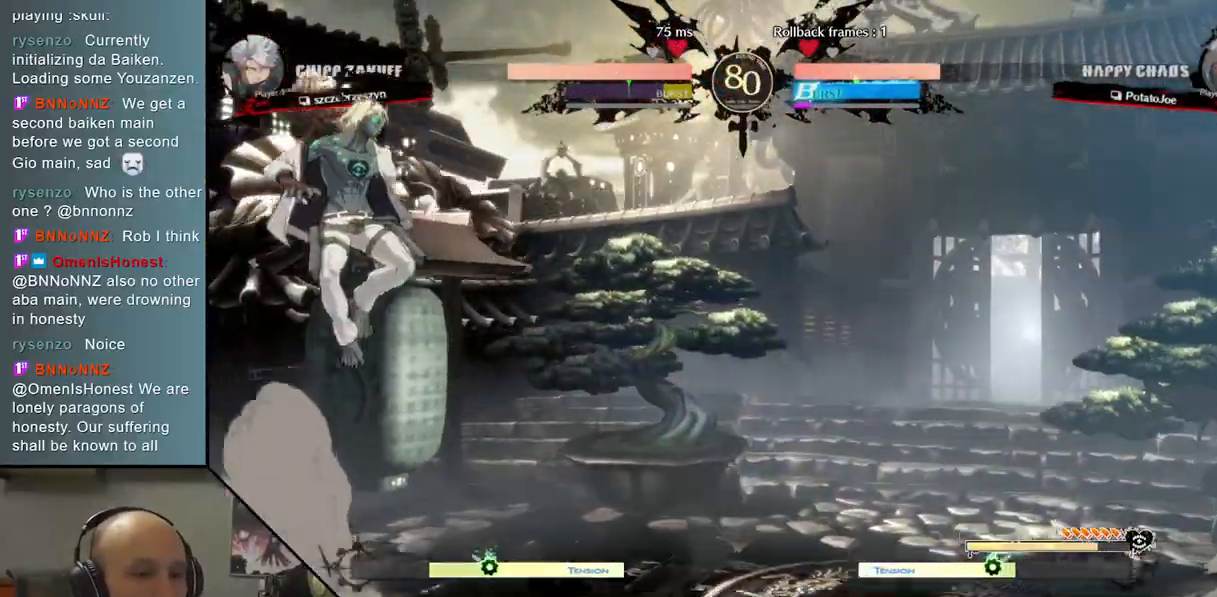
{"buttons": ["SQUARE"], "left_stick": "down", "events": [[83, "TRIANGLE", "down"], [233, "TRIANGLE", "up"], [450, "left_stick", "down"], [467, "SQUARE", "down"]]}
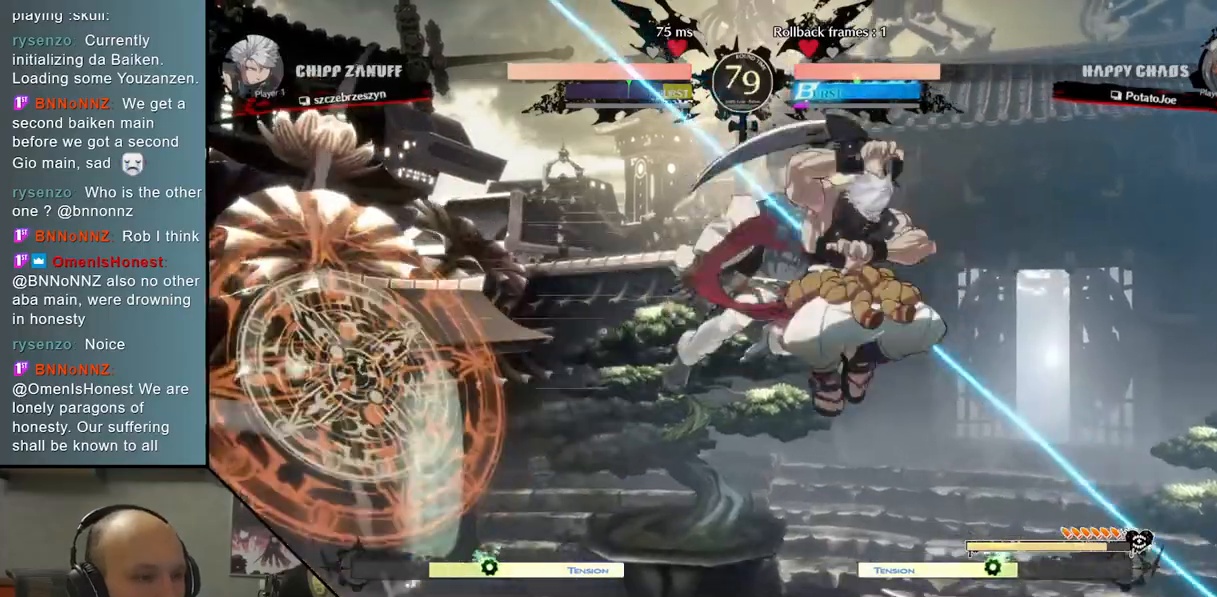
{"buttons": [], "left_stick": "down", "events": [[67, "SQUARE", "up"]]}